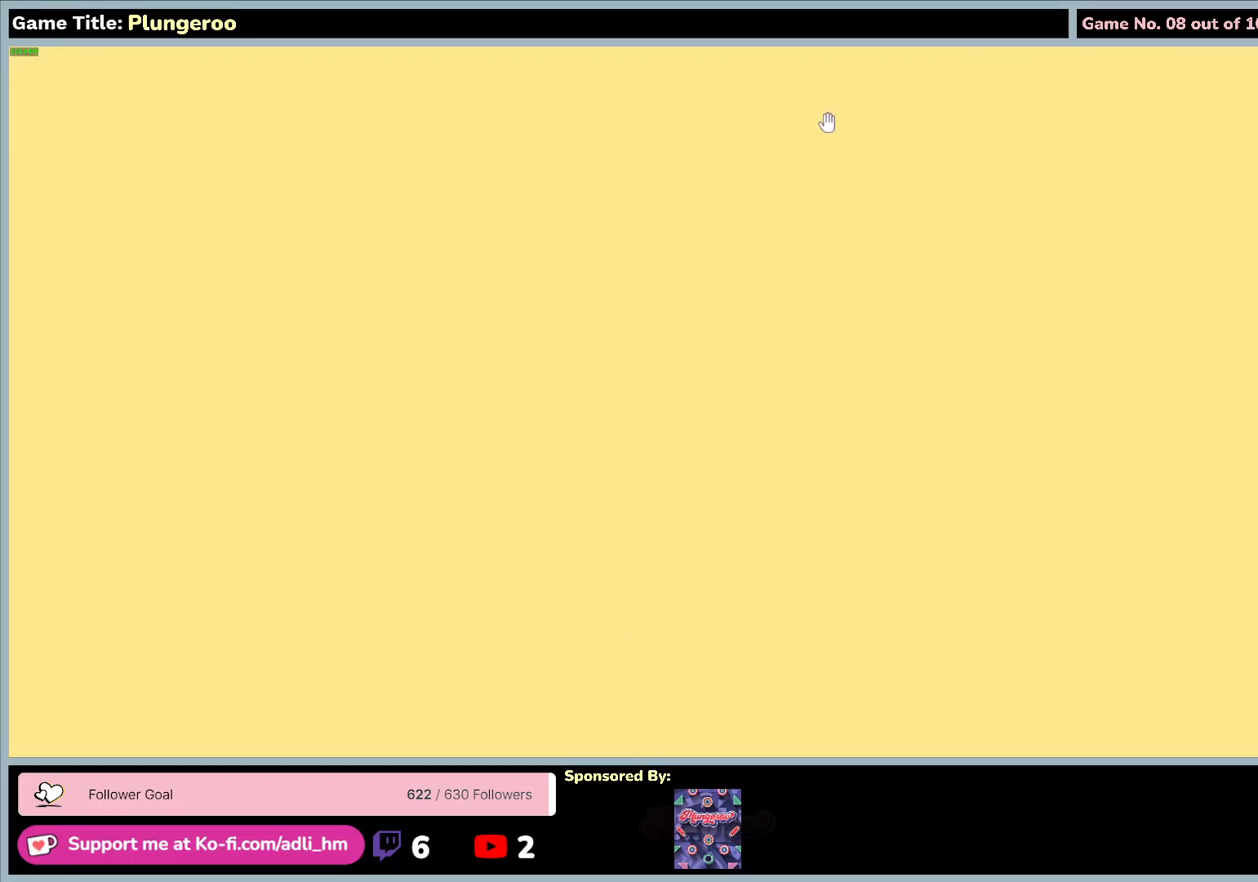
Gameplay with keyboard and mouse; each line is a JSON object with the keys and mouse buttons held at the frame after it. "events" lists presses ("down") and releases ("up") of "0", "1", "2", "3", "4", "5", "6", "7", "8", "9", "a", "alt", "b", "c", "caps_lock", "ctrl", "d", "down", "e", "escape", "f", "f1", "f2", "f3", "f4", "f5", "f6", "f7", "f8", "g", "h", "i", "j", "k", "l", "left", "m", "n", "o", "p", "q", "r", "return", "right", "s", "shift", "space", "t", "tab", "tilde", "u", "up", "v", "w", "x", "y", "z", "mouse_left", "mouse_wheel" and "mouse_right" between this image and that frame as [ms after this image, input, new state], when the widget could be followed in between. "mouse_left", "mouse_wheel", "mouse_right" = the "left", "wheel", "right" buttons of the "mouse" list. No other keys are recorded. "wheel" means that the mouse wheel is clicked or scrolled. Not read: mouse_move.
{"keys": [], "mouse": [], "events": []}
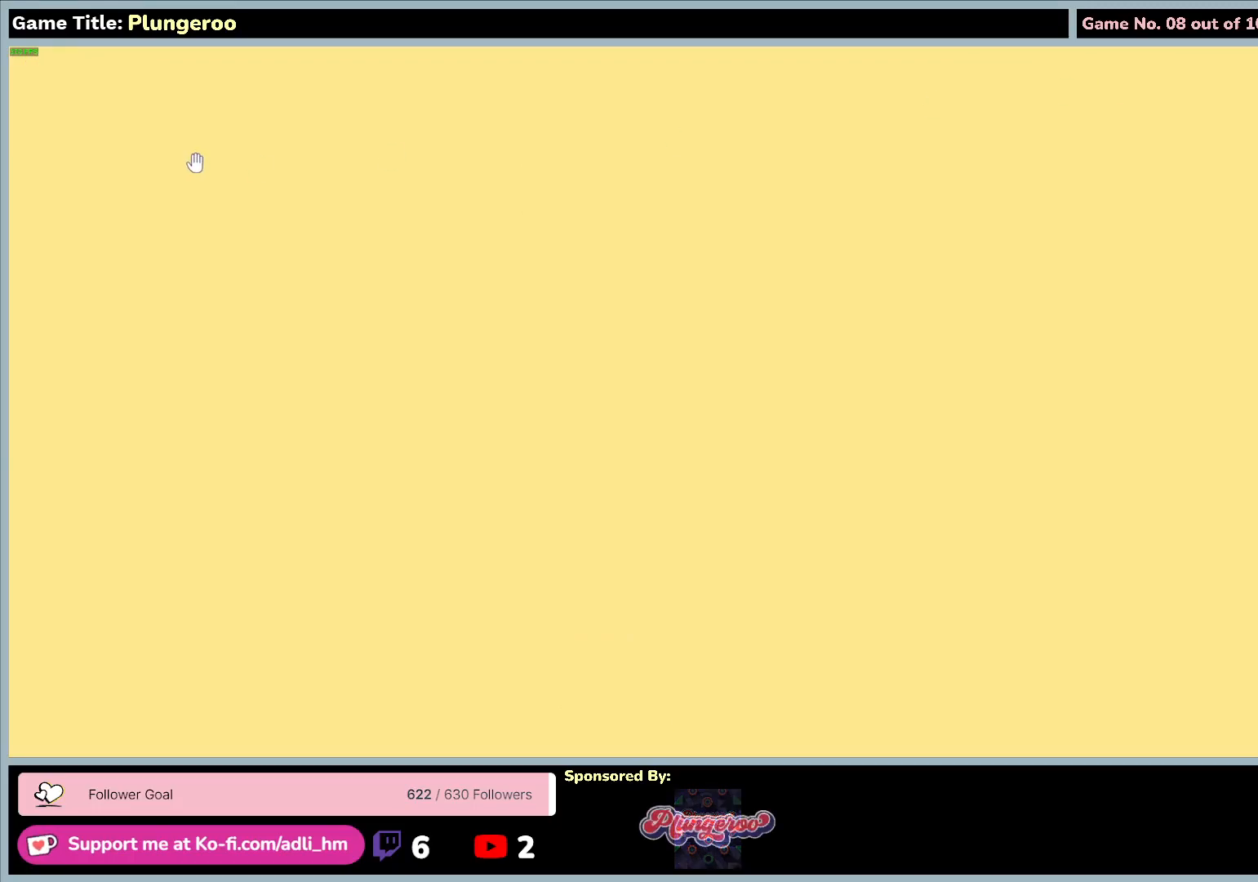
{"keys": [], "mouse": [], "events": []}
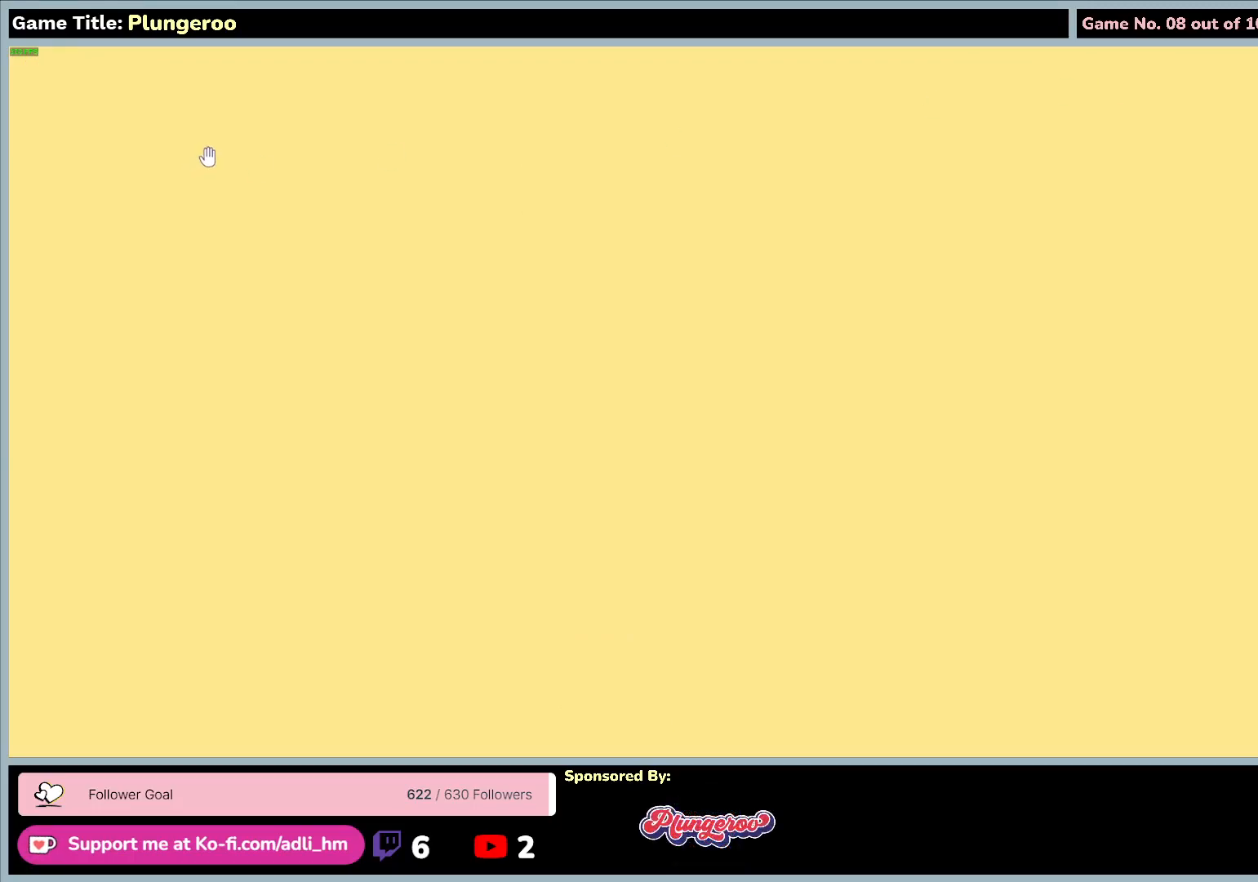
{"keys": [], "mouse": [], "events": []}
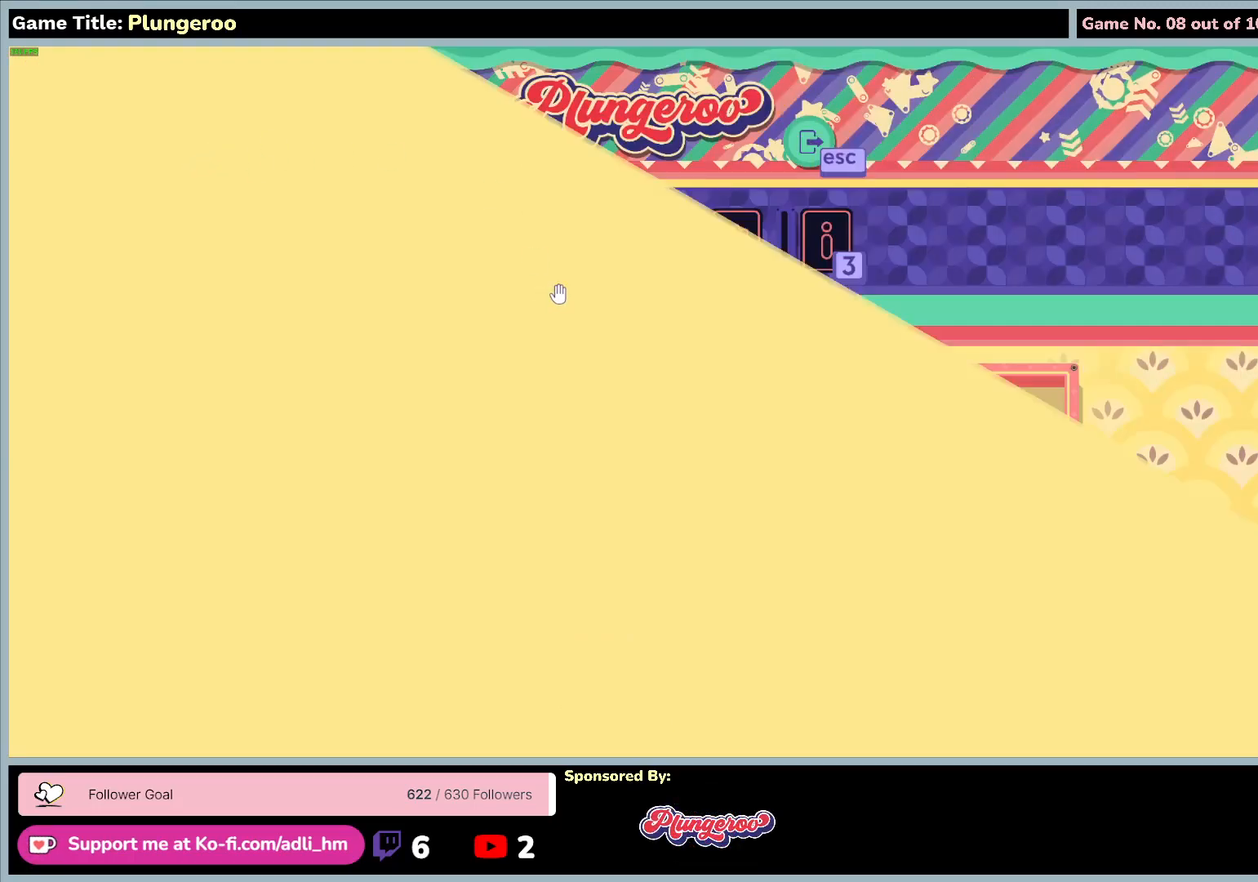
{"keys": [], "mouse": [], "events": []}
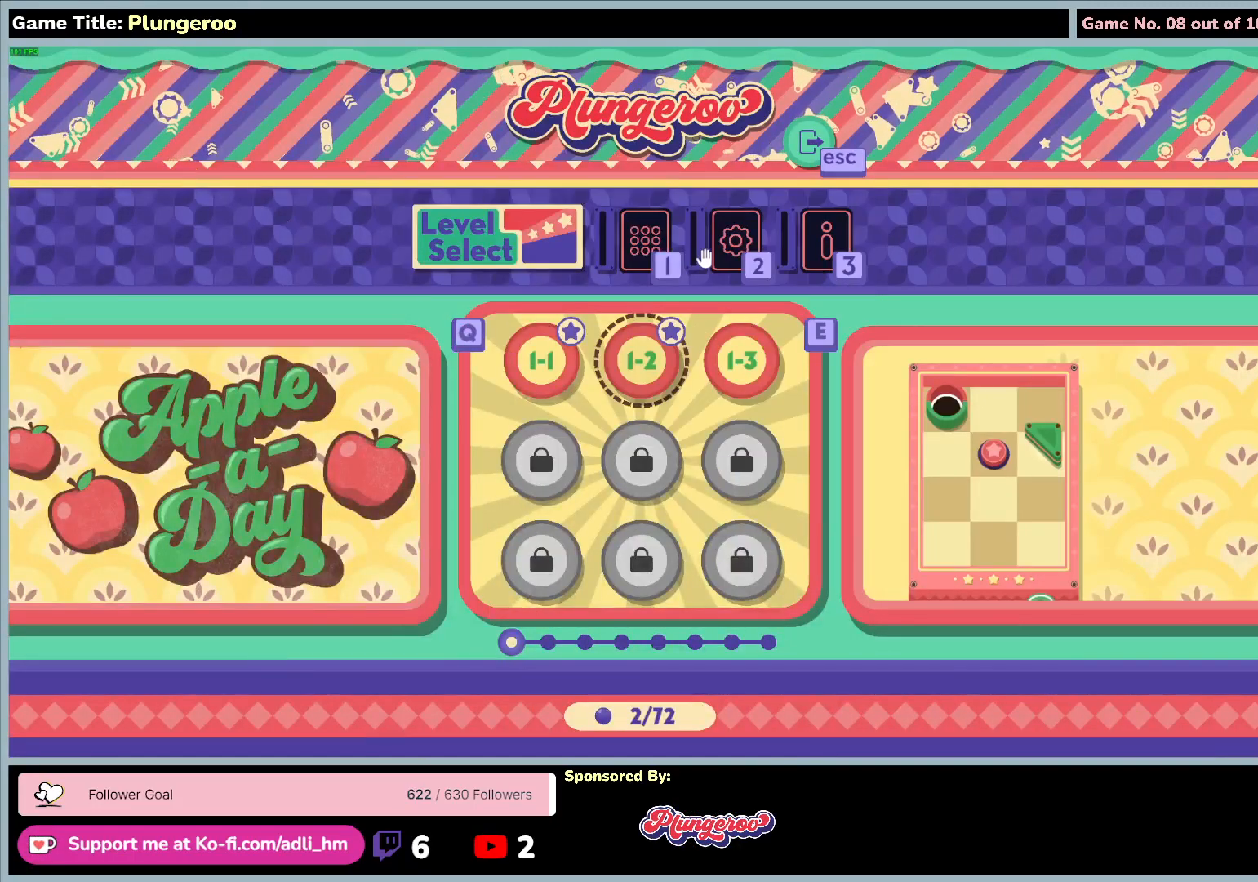
{"keys": [], "mouse": ["left"], "events": [[200, "mouse_left", "down"]]}
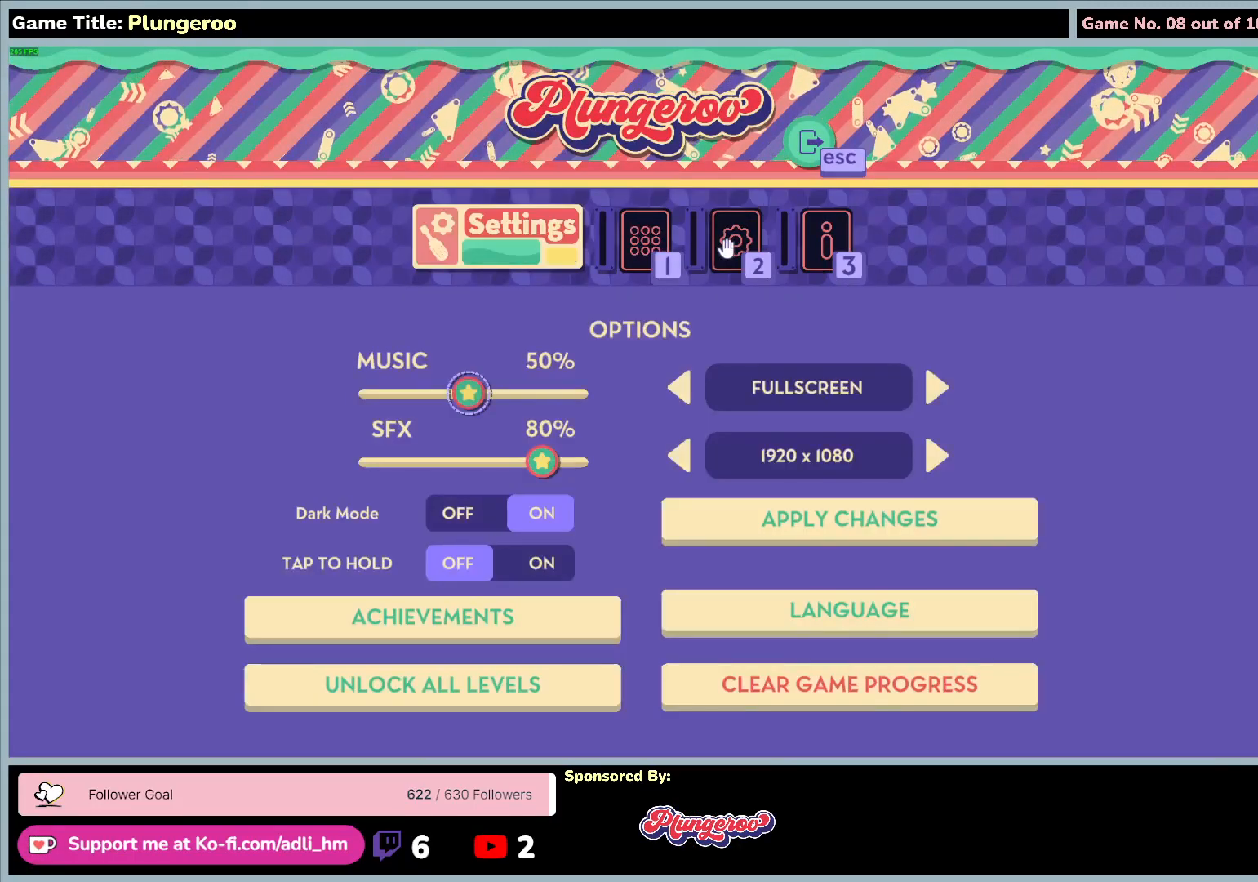
{"keys": [], "mouse": [], "events": [[17, "mouse_left", "up"]]}
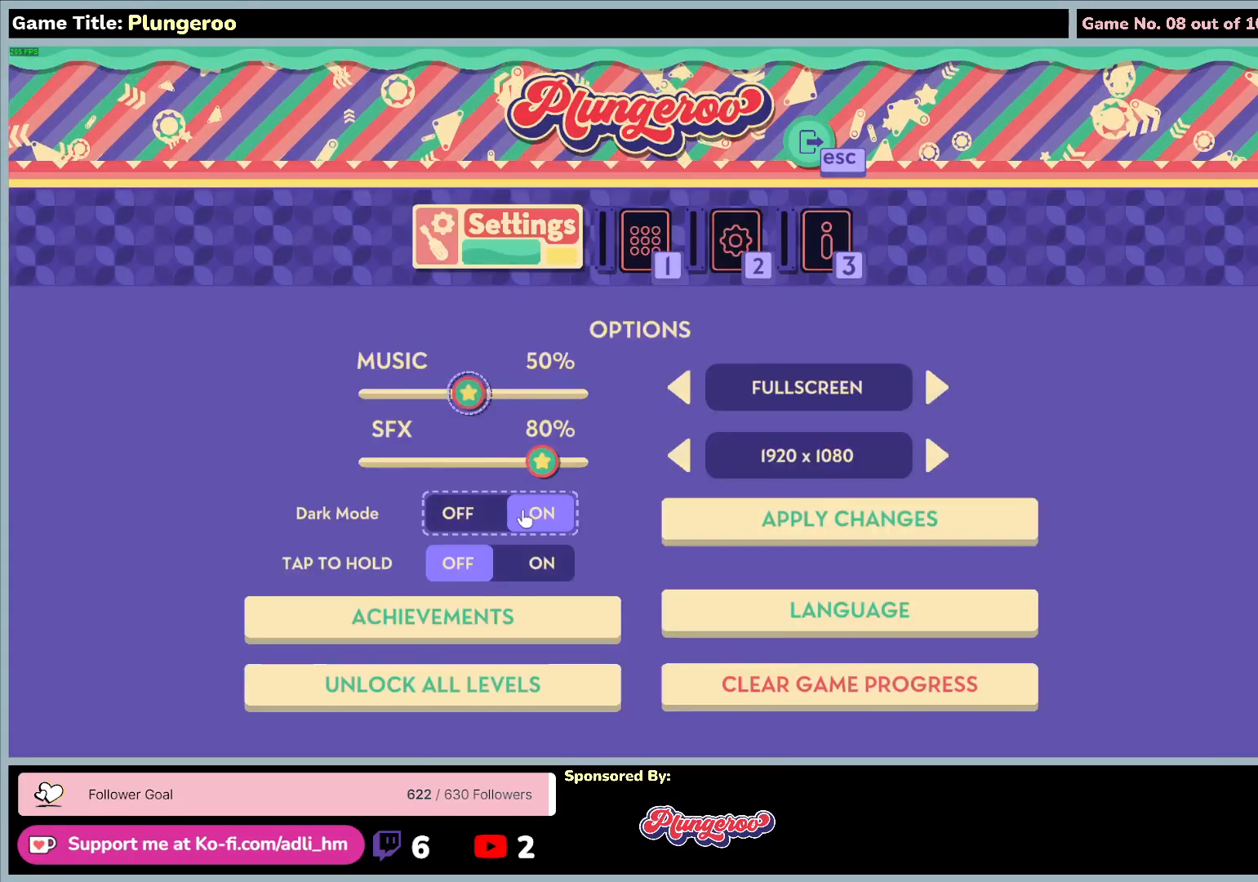
{"keys": [], "mouse": ["left"], "events": [[483, "mouse_left", "down"]]}
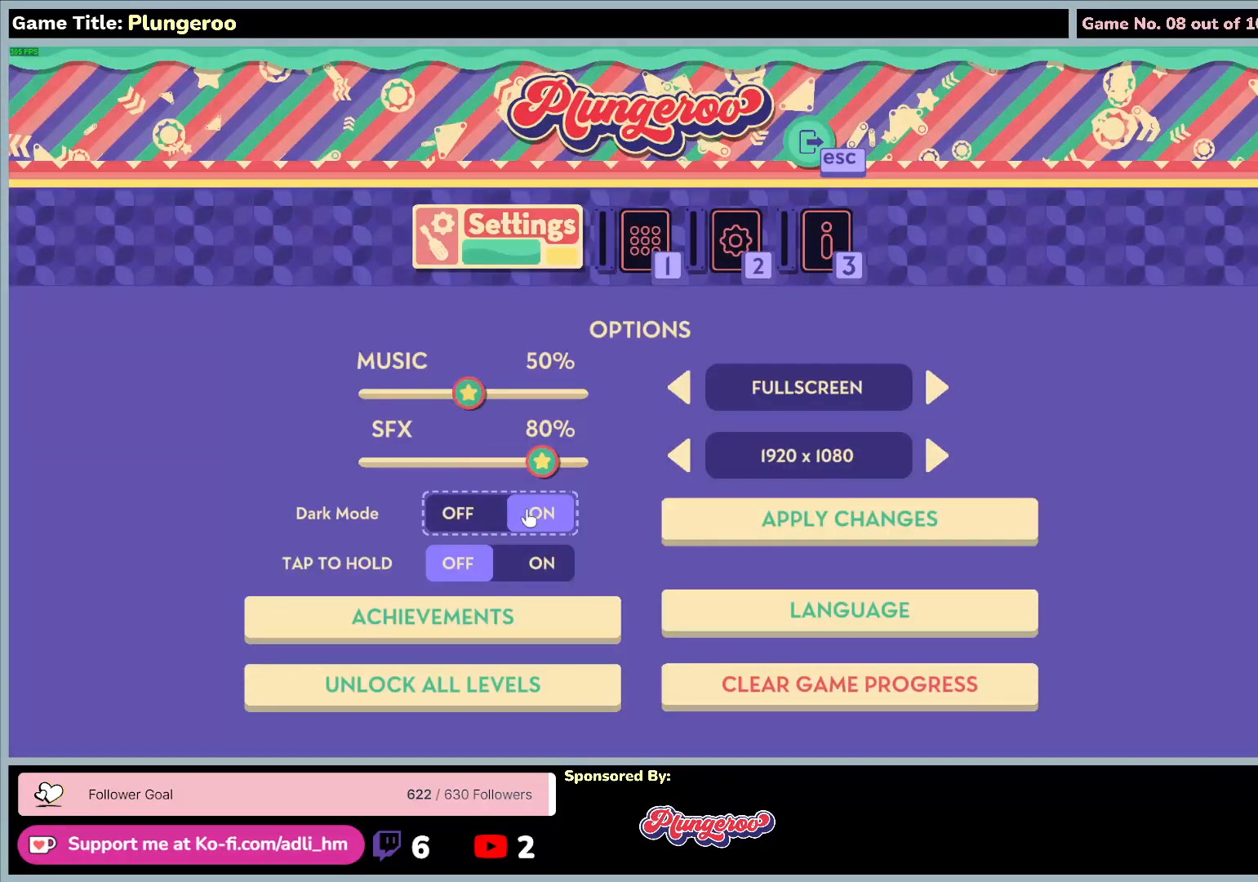
{"keys": [], "mouse": [], "events": [[283, "mouse_left", "up"]]}
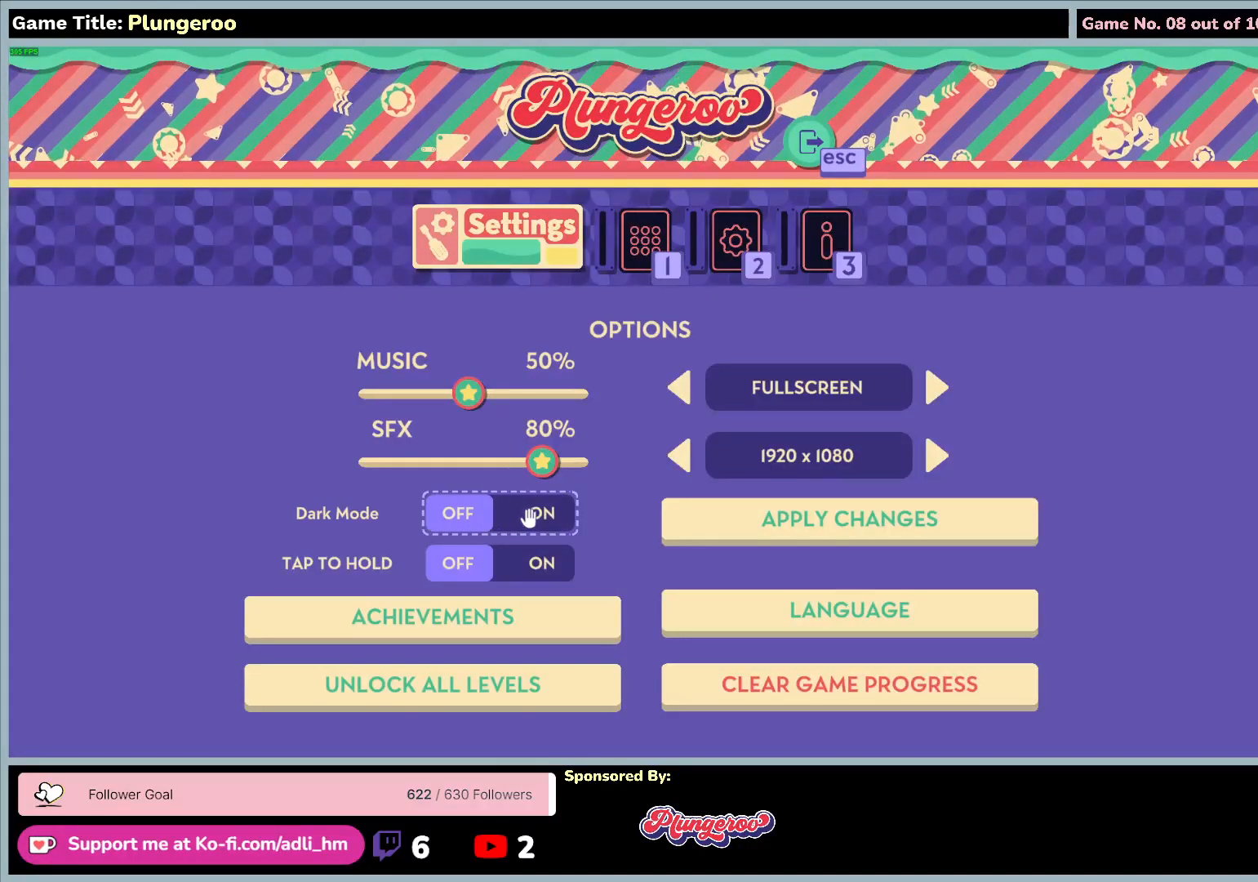
{"keys": [], "mouse": [], "events": []}
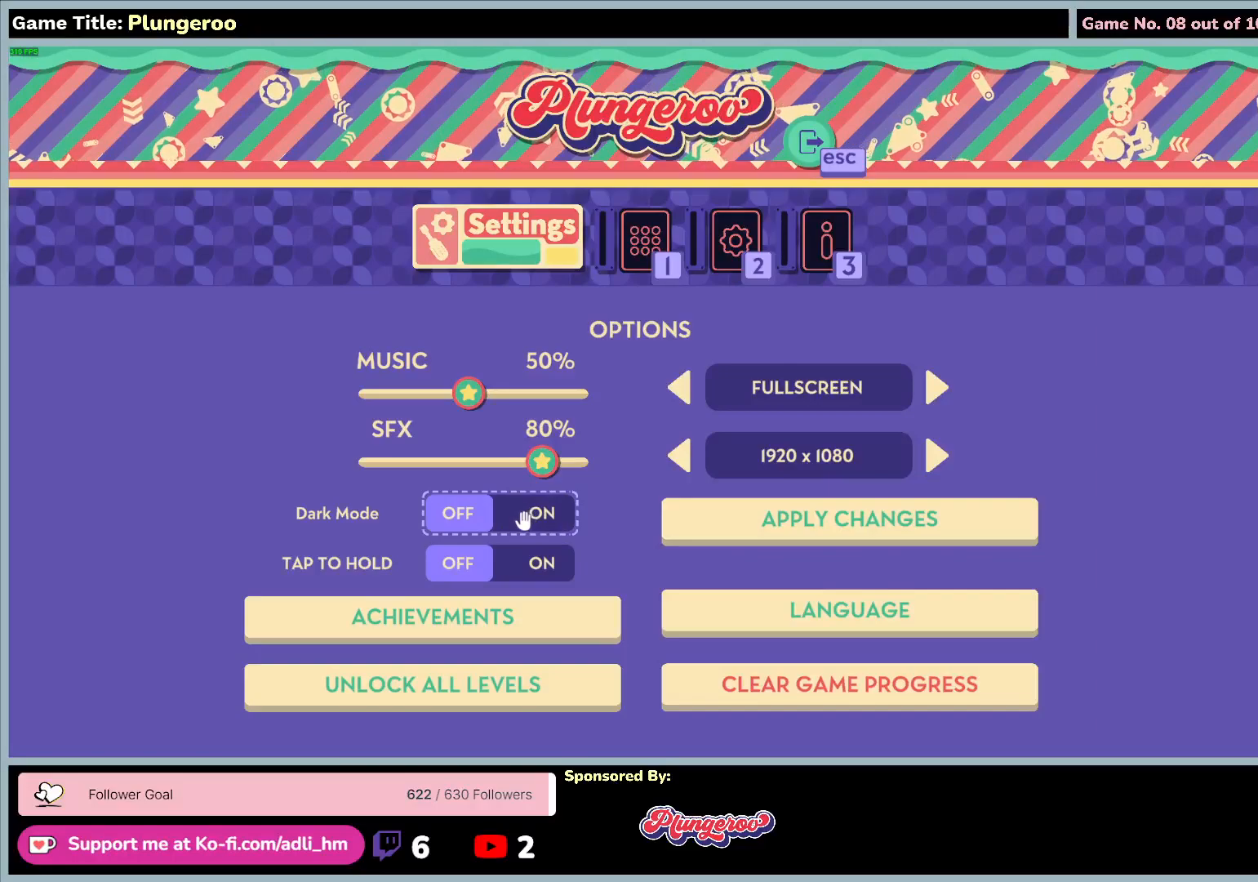
{"keys": [], "mouse": ["left"], "events": [[233, "mouse_left", "down"]]}
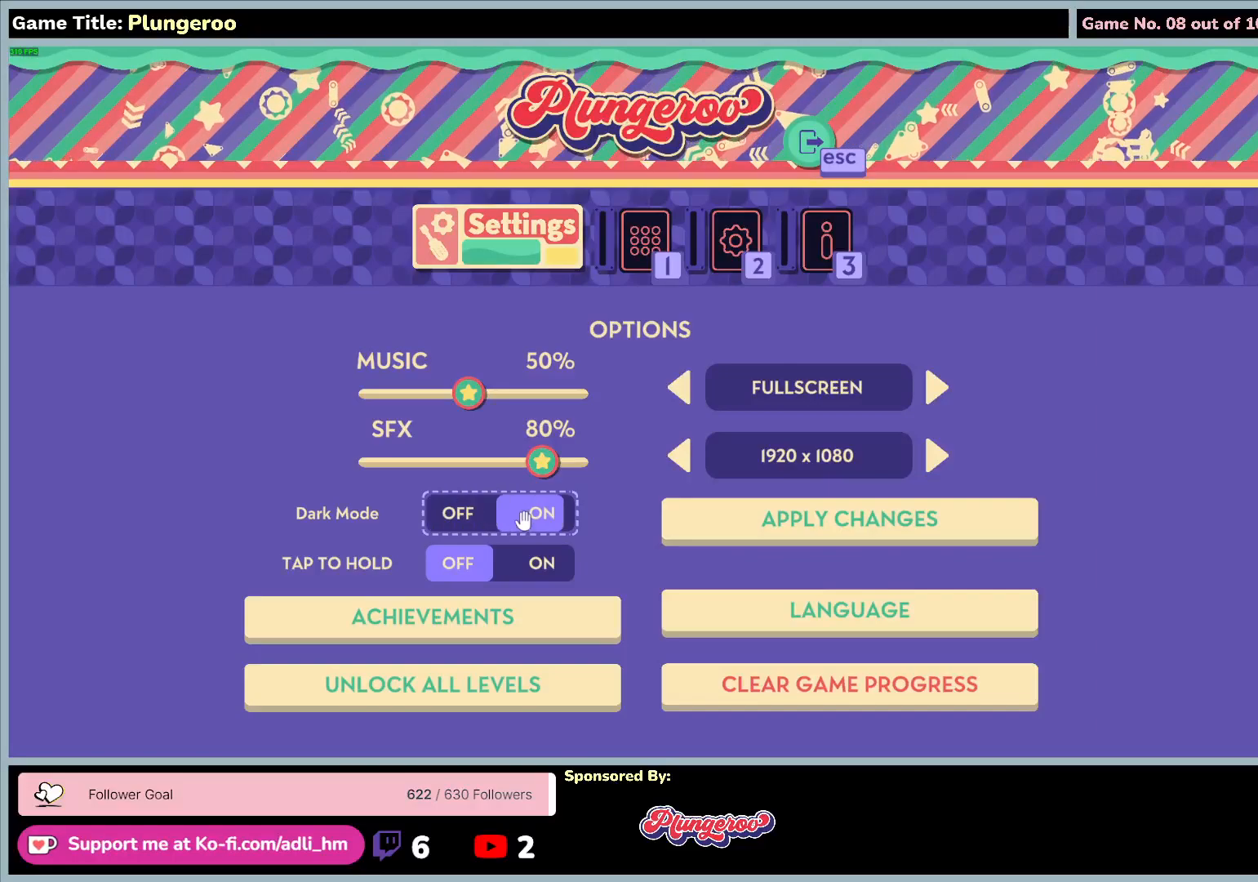
{"keys": [], "mouse": [], "events": [[83, "mouse_left", "up"]]}
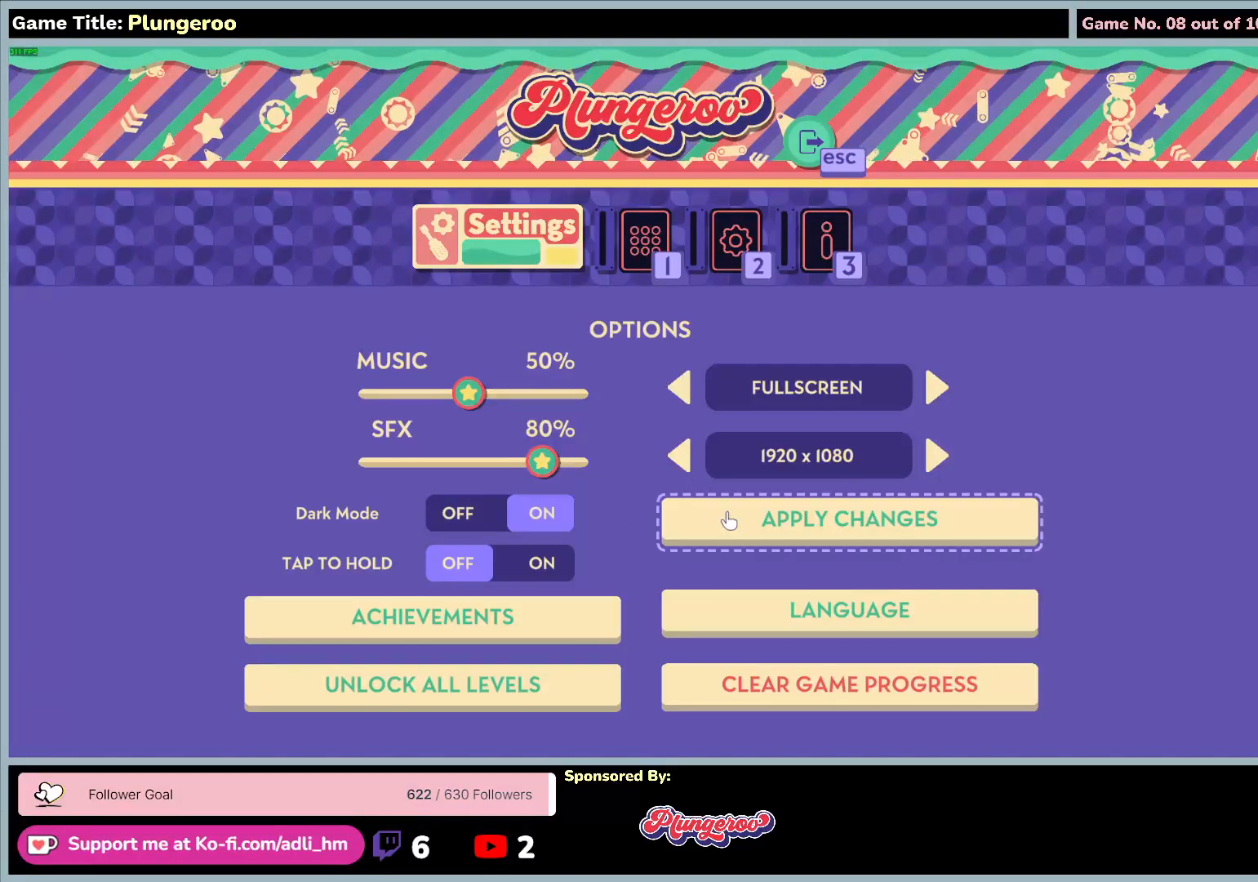
{"keys": [], "mouse": [], "events": [[50, "mouse_left", "down"], [383, "mouse_left", "up"]]}
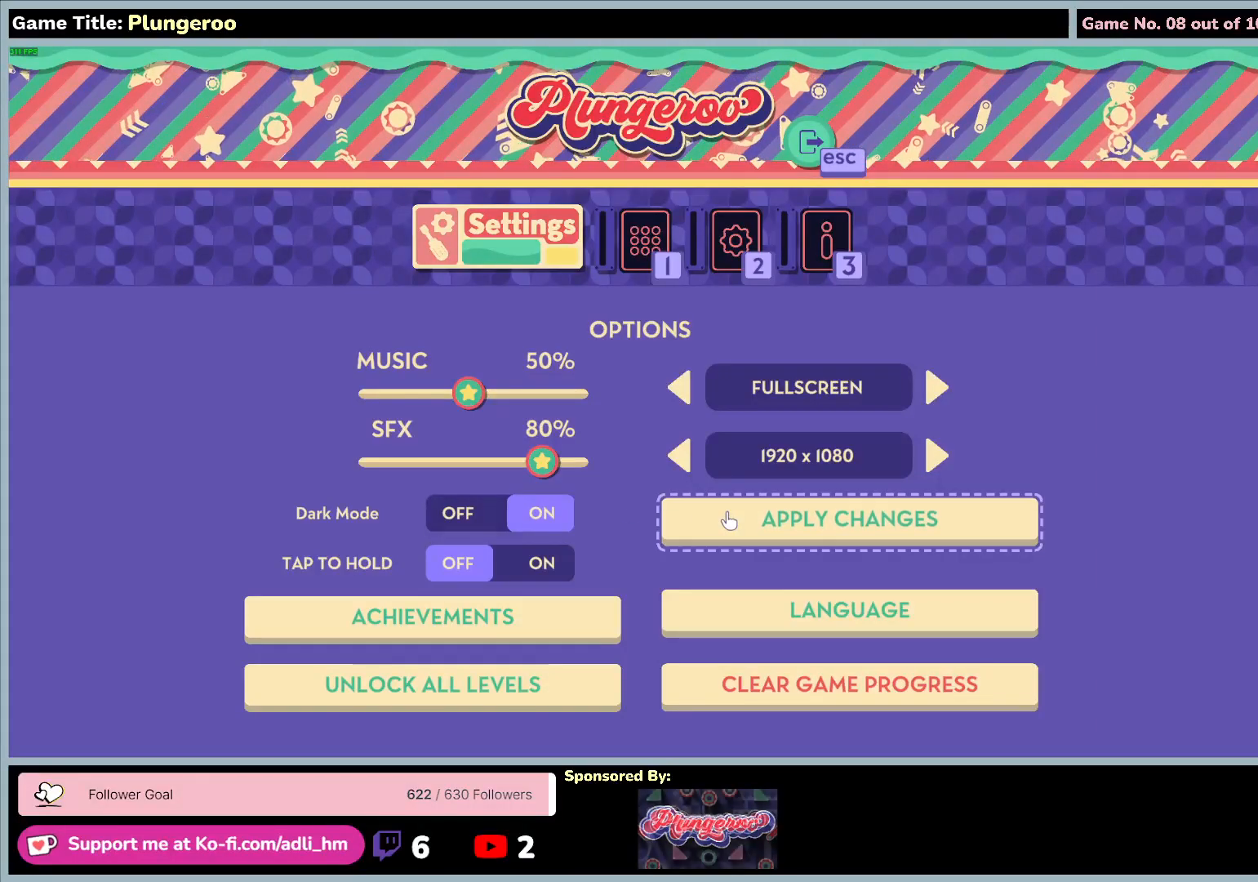
{"keys": [], "mouse": [], "events": []}
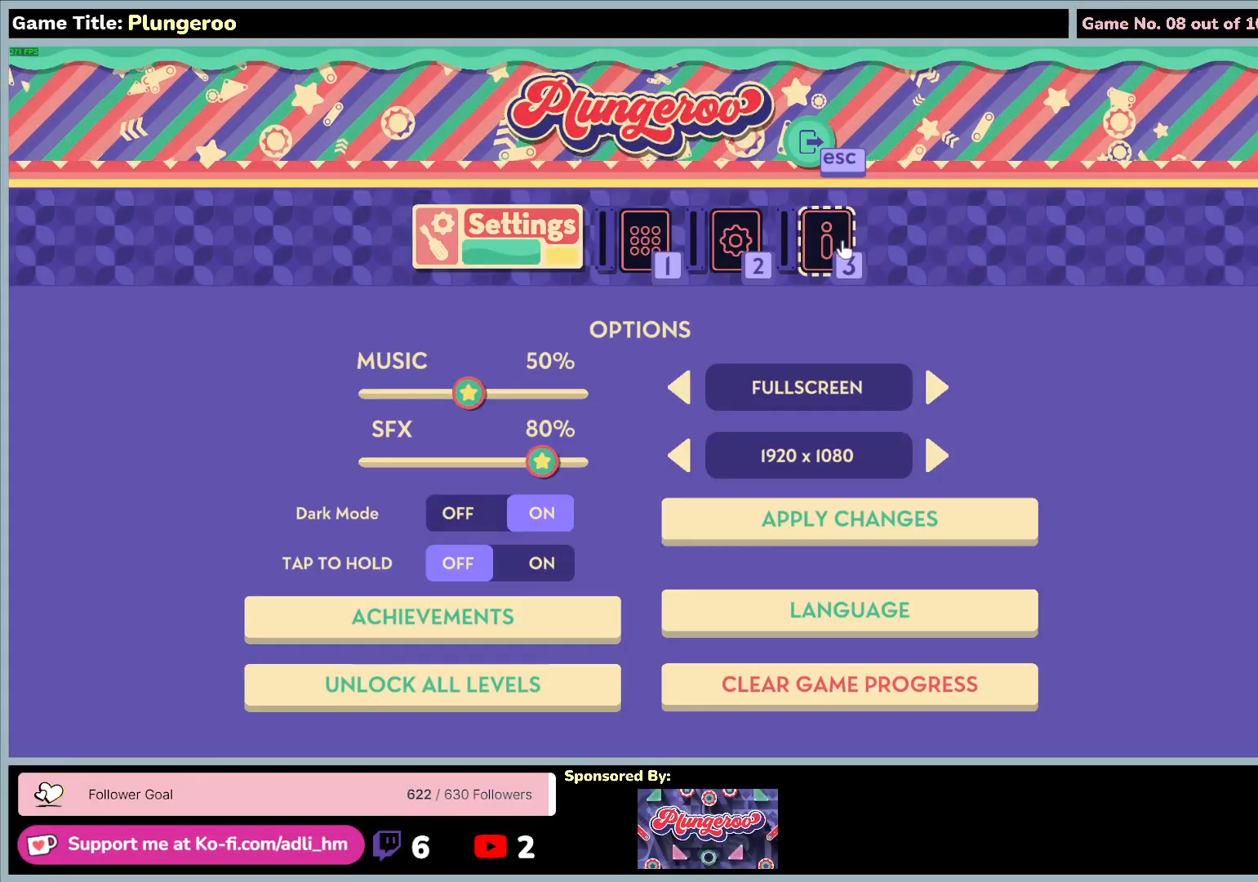
{"keys": [], "mouse": [], "events": []}
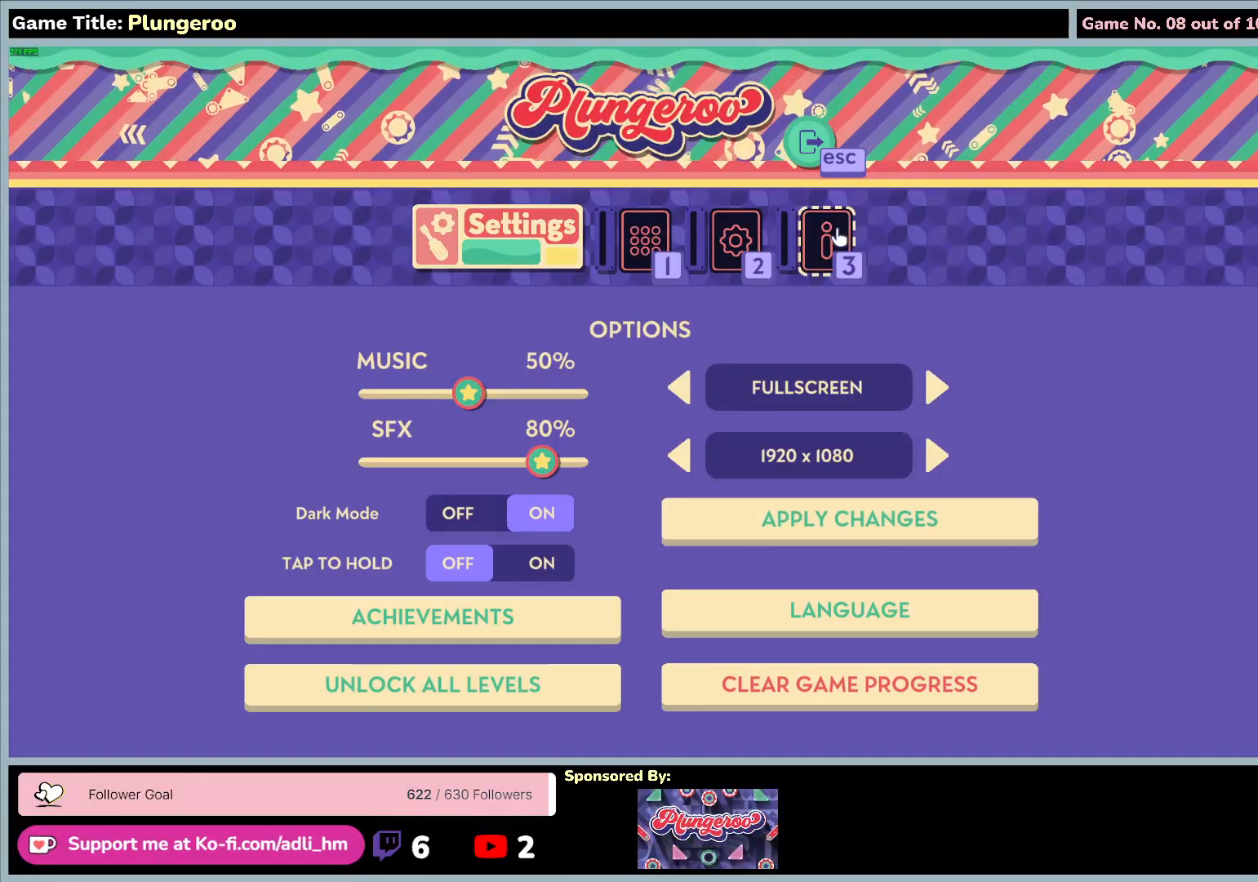
{"keys": [], "mouse": ["left"], "events": [[417, "mouse_left", "down"]]}
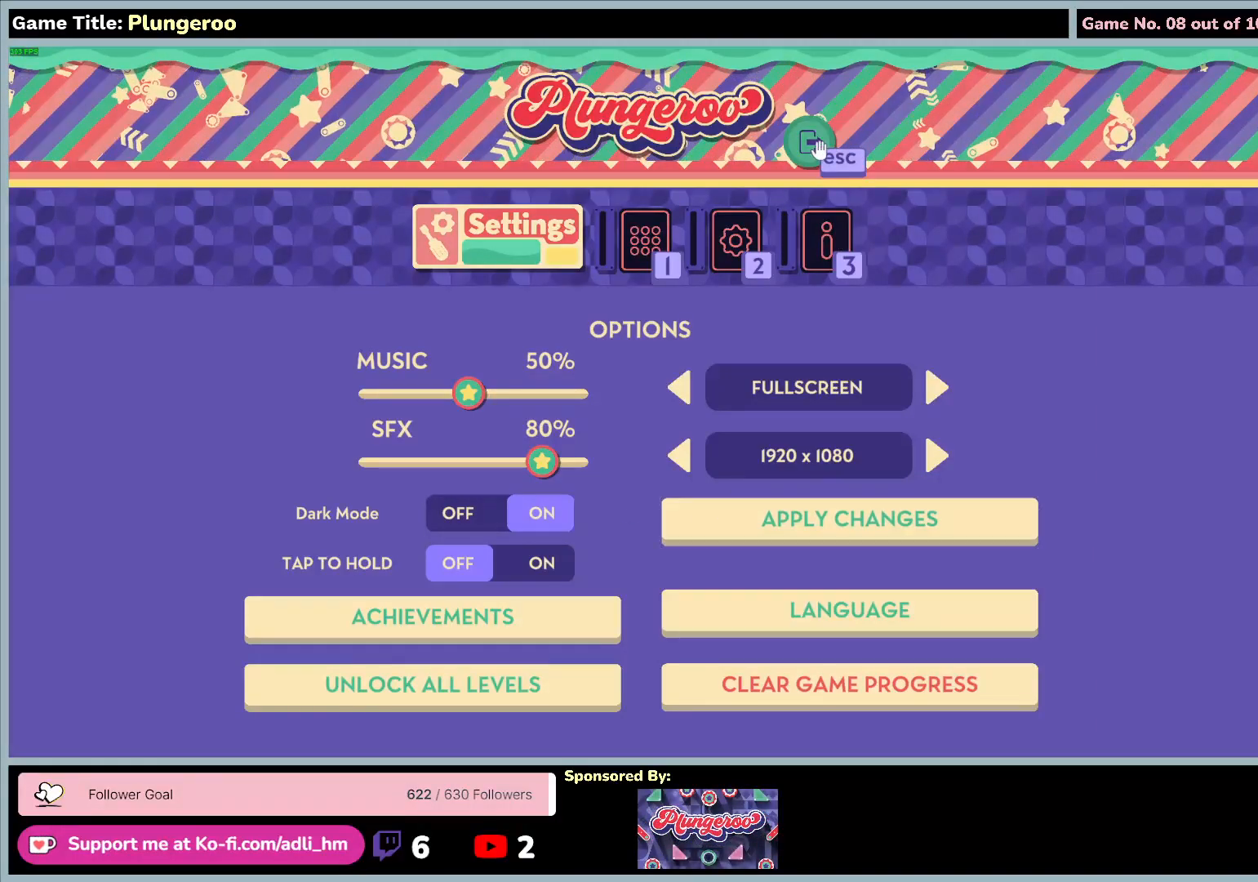
{"keys": [], "mouse": [], "events": [[233, "mouse_left", "up"]]}
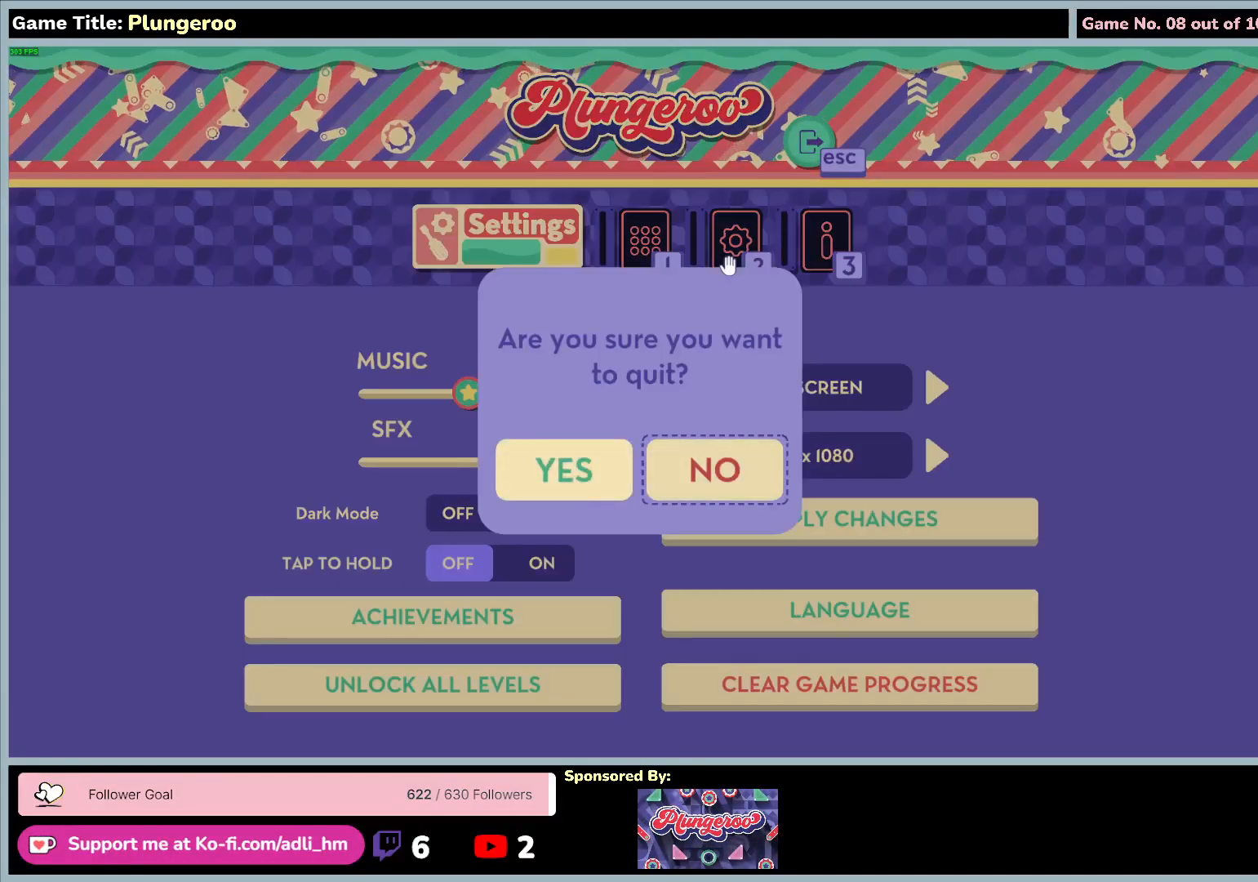
{"keys": [], "mouse": [], "events": []}
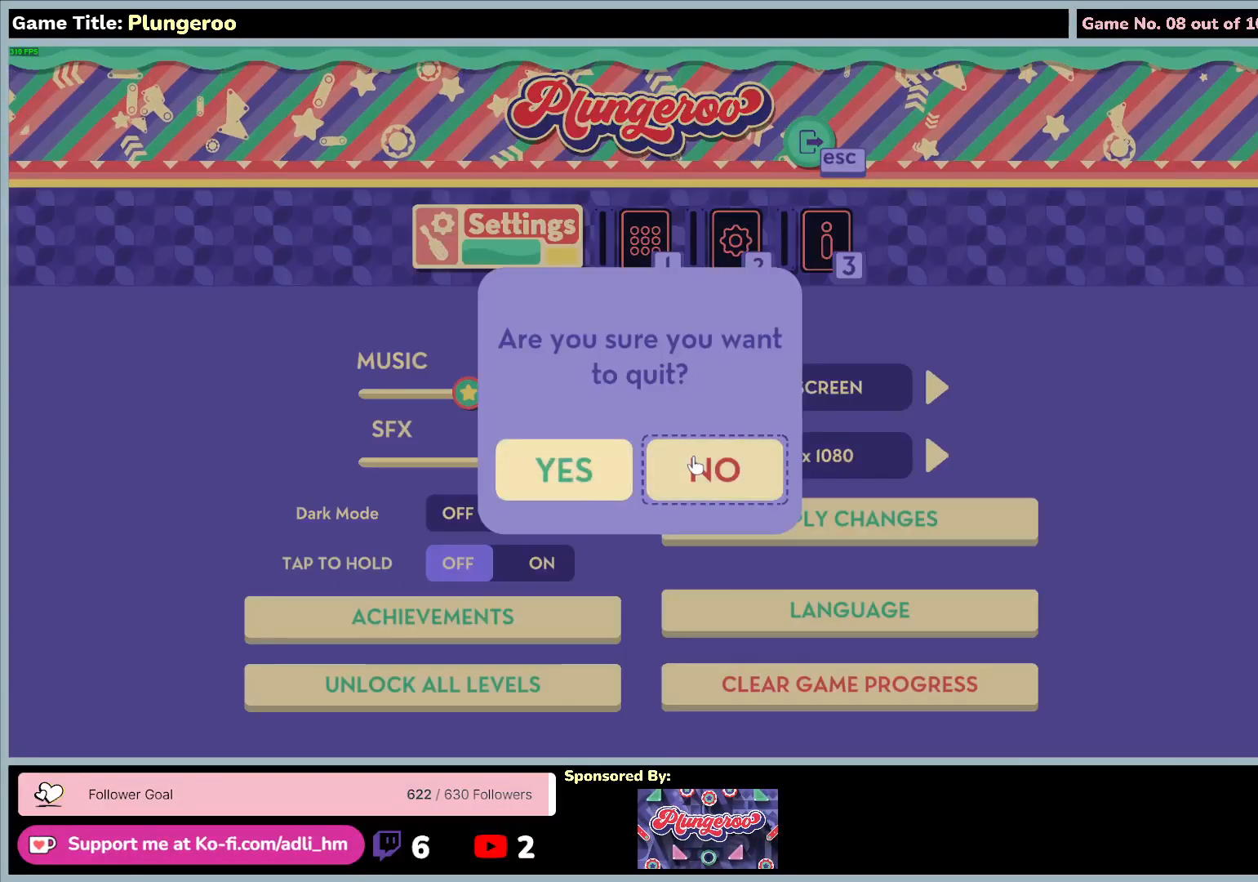
{"keys": [], "mouse": [], "events": [[67, "mouse_left", "down"], [367, "mouse_left", "up"]]}
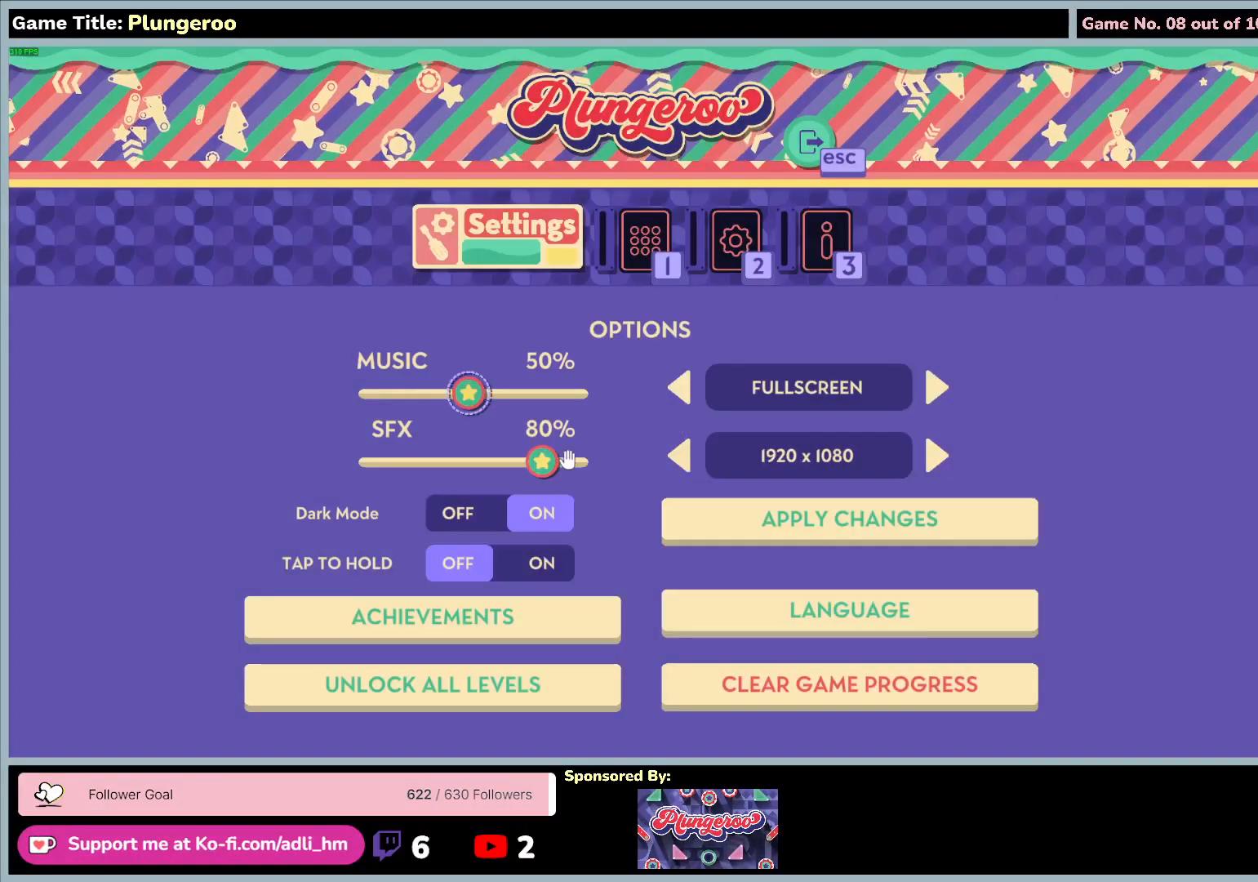
{"keys": [], "mouse": [], "events": []}
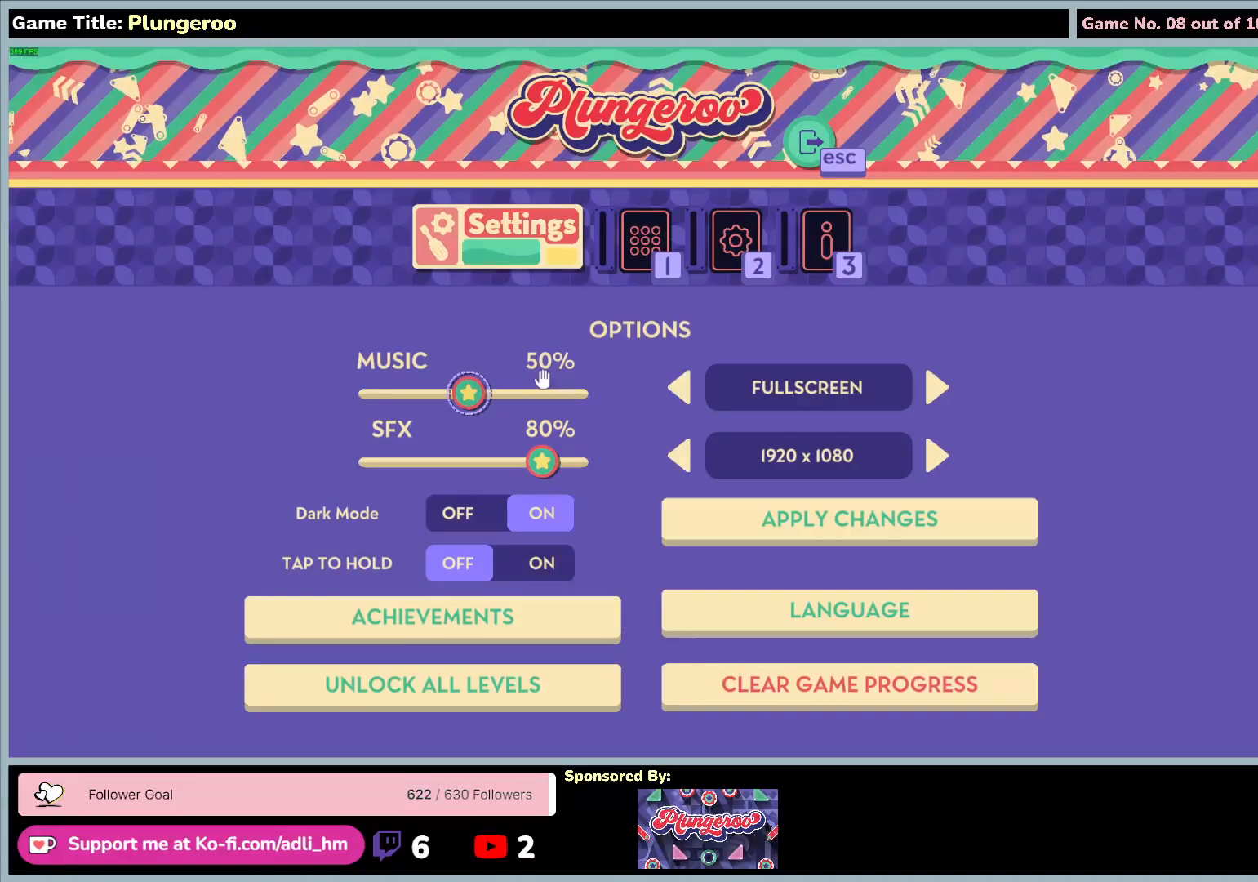
{"keys": [], "mouse": [], "events": []}
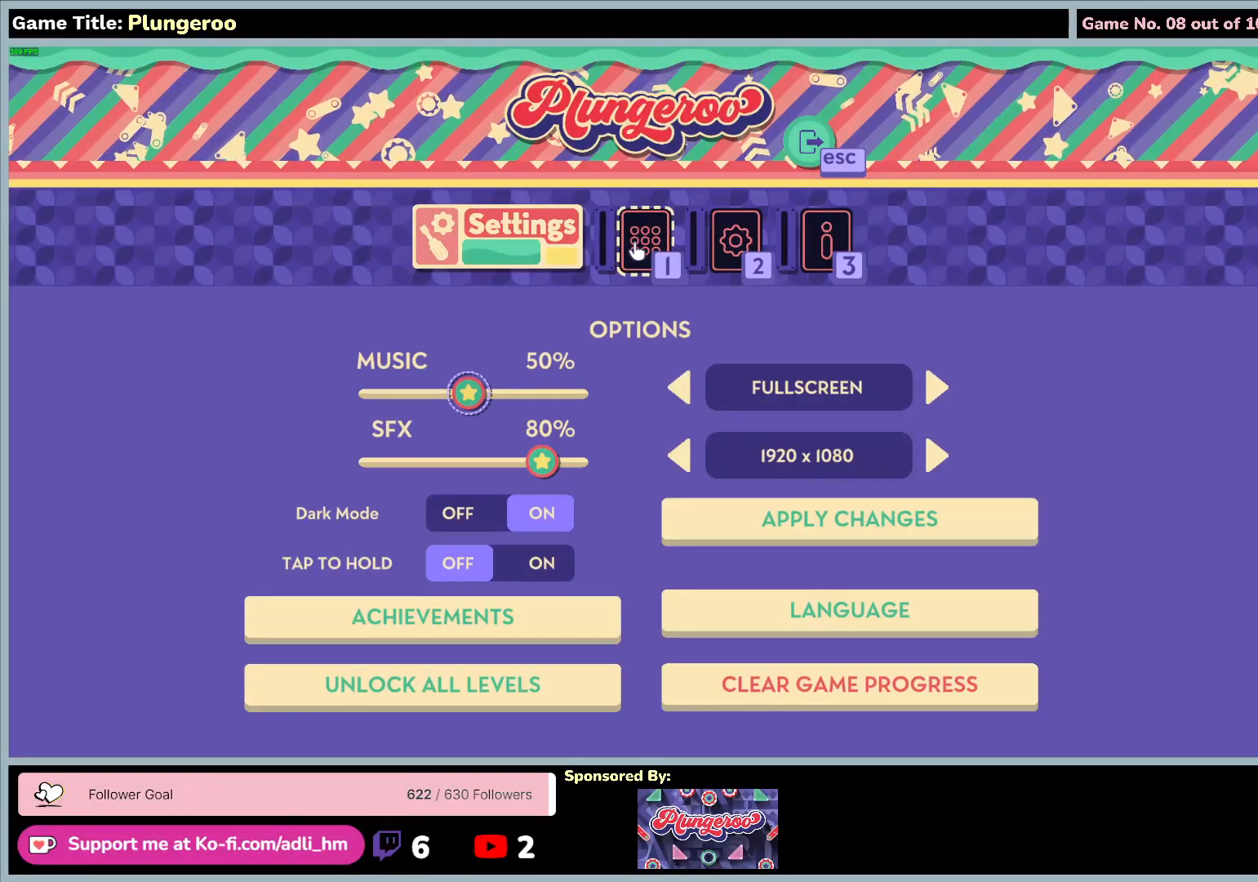
{"keys": [], "mouse": [], "events": [[33, "mouse_left", "down"], [333, "mouse_left", "up"]]}
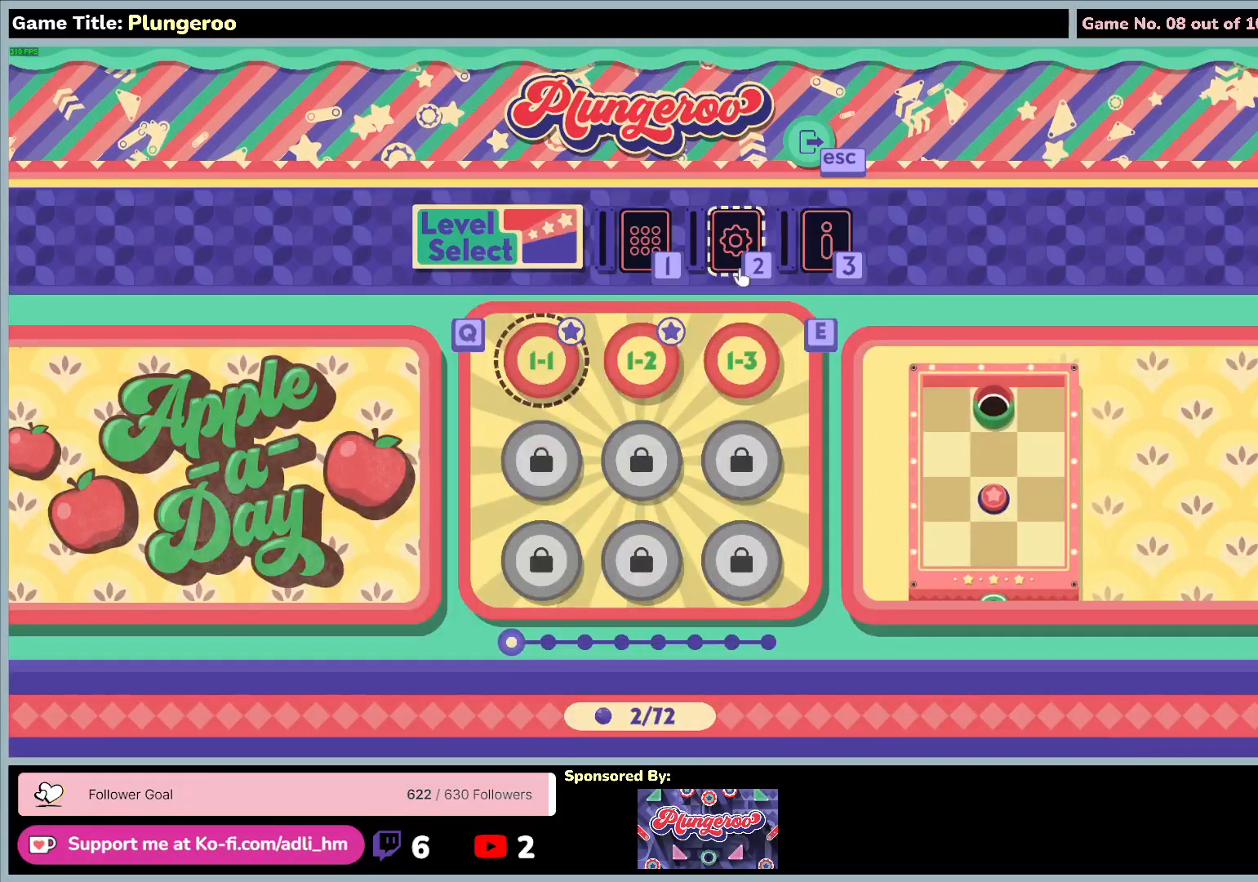
{"keys": [], "mouse": [], "events": []}
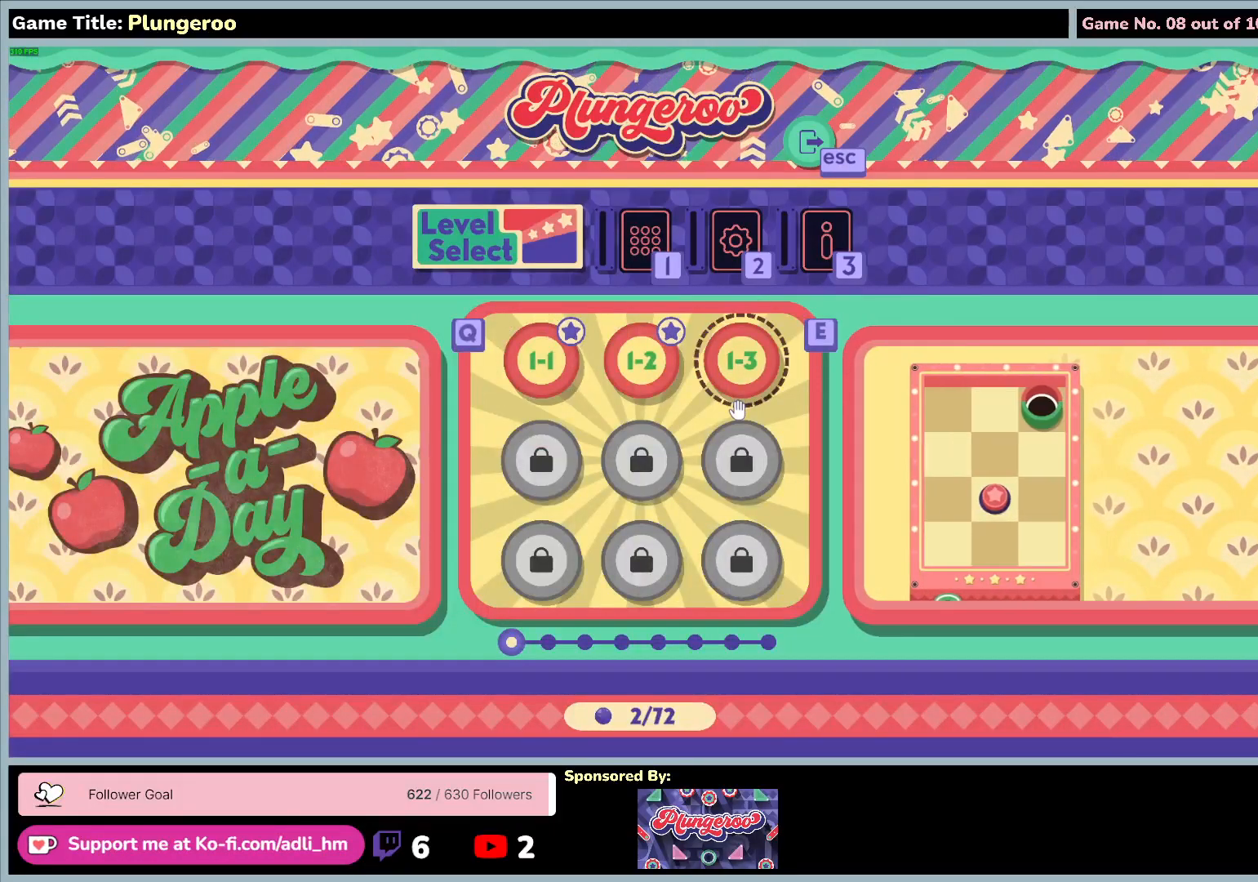
{"keys": [], "mouse": [], "events": [[217, "mouse_left", "down"], [500, "mouse_left", "up"]]}